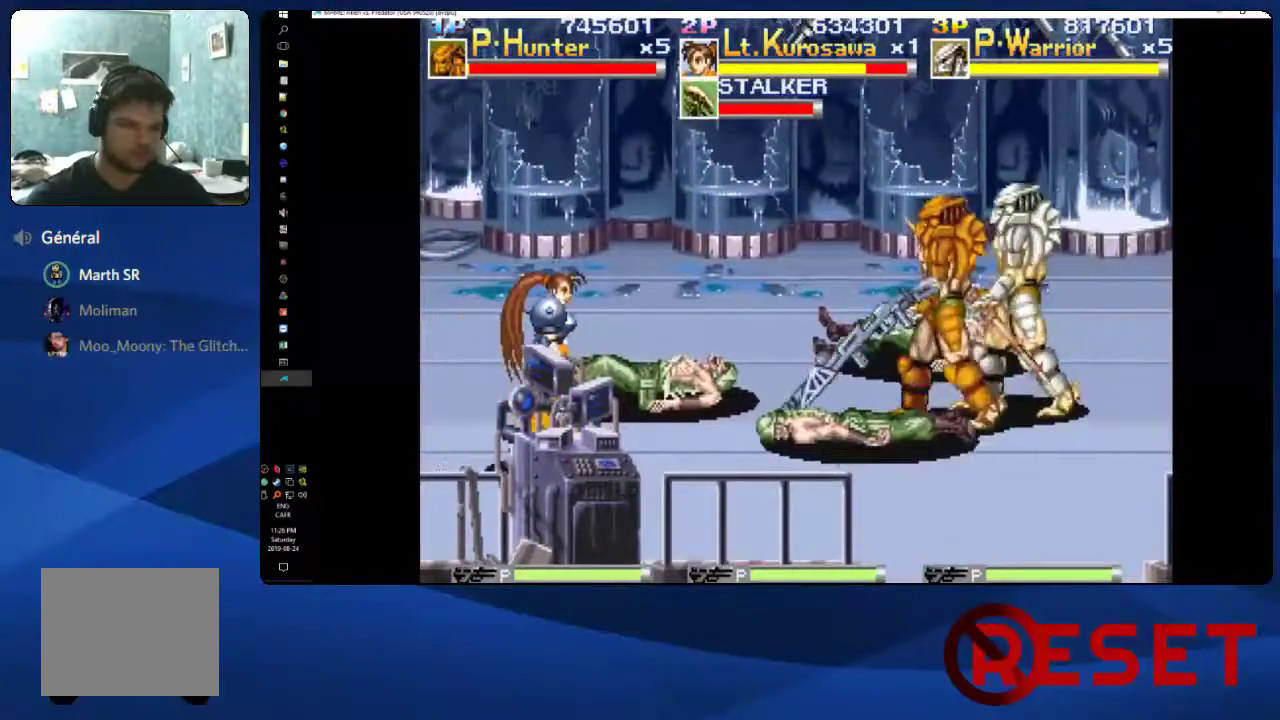
Gameplay with a controller (Xbox layout); each line is a JSON object with the inputs held at the frame after it. "events" lists button and stick changes between this image and that frame as [ms after this image, input, new state], when the widget could be followed in between. Not read: L3 R3 left_stick.
{"buttons": [], "right_stick": "center", "events": [[333, "DPAD_LEFT", "up"]]}
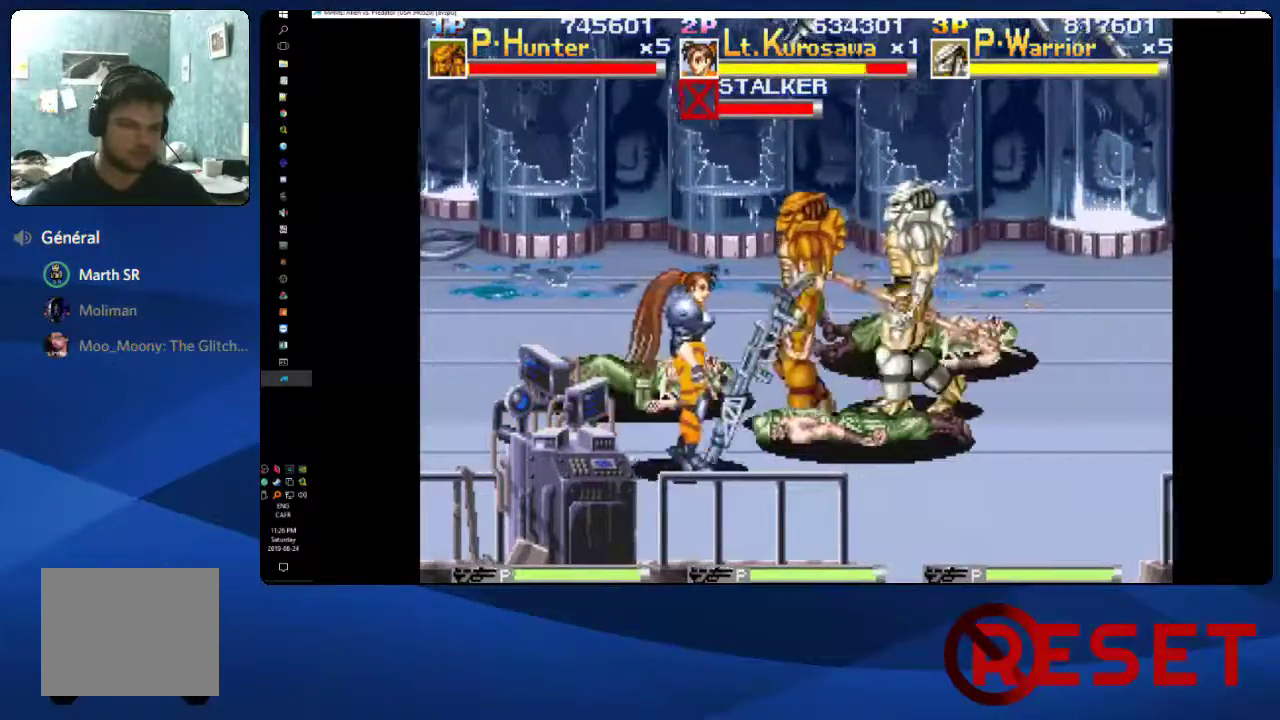
{"buttons": ["A", "X", "DPAD_LEFT"], "right_stick": "center", "events": [[167, "DPAD_LEFT", "down"], [383, "A", "down"], [483, "X", "down"]]}
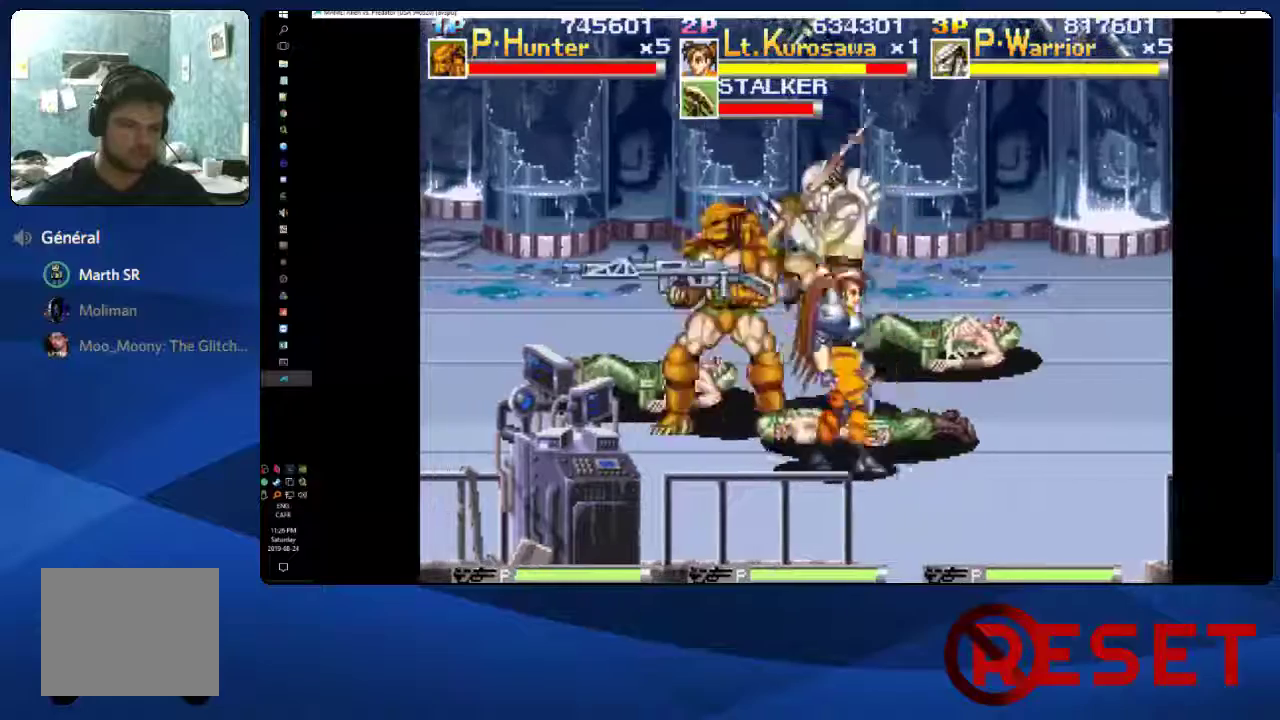
{"buttons": ["DPAD_RIGHT"], "right_stick": "center", "events": [[33, "A", "up"], [117, "X", "up"], [183, "X", "down"], [283, "X", "up"], [350, "DPAD_LEFT", "up"], [417, "DPAD_RIGHT", "down"]]}
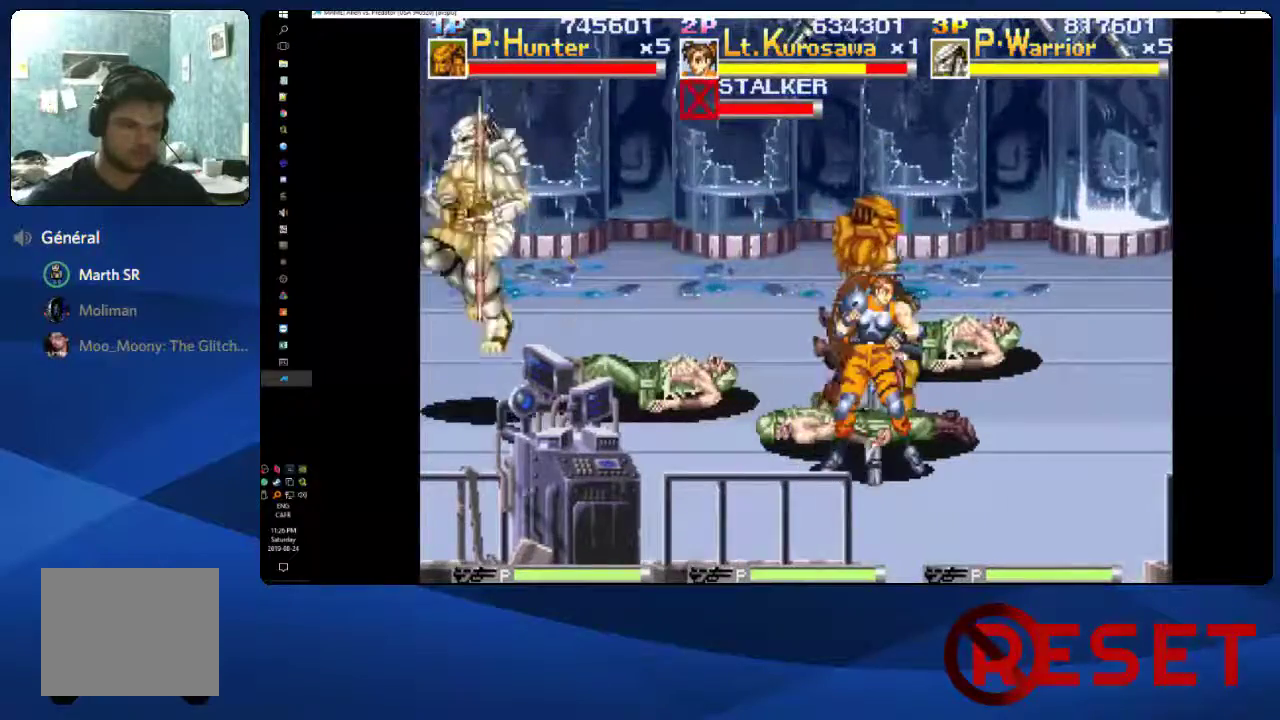
{"buttons": ["A", "X", "DPAD_RIGHT"], "right_stick": "center", "events": [[283, "A", "down"], [367, "X", "down"]]}
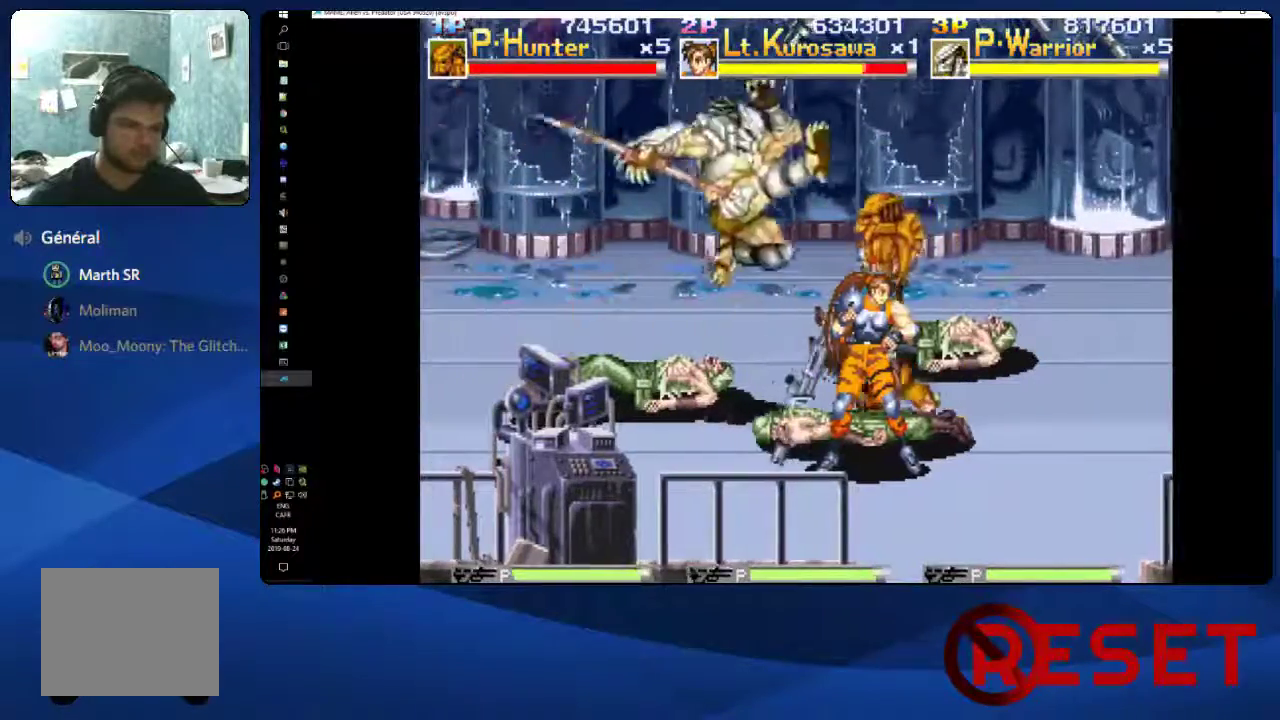
{"buttons": ["DPAD_DOWN"], "right_stick": "center", "events": [[50, "A", "up"], [50, "X", "up"], [417, "DPAD_RIGHT", "up"], [483, "DPAD_DOWN", "down"]]}
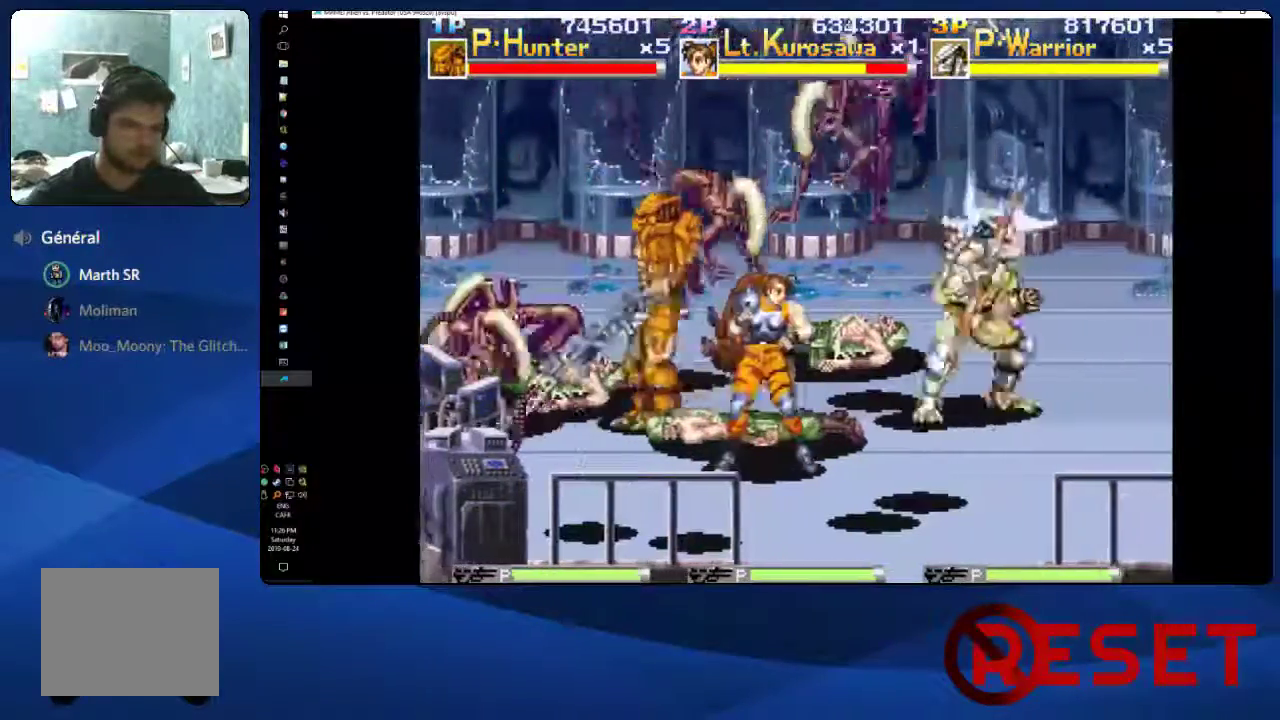
{"buttons": ["DPAD_DOWN"], "right_stick": "center", "events": [[150, "DPAD_RIGHT", "down"], [483, "DPAD_RIGHT", "up"]]}
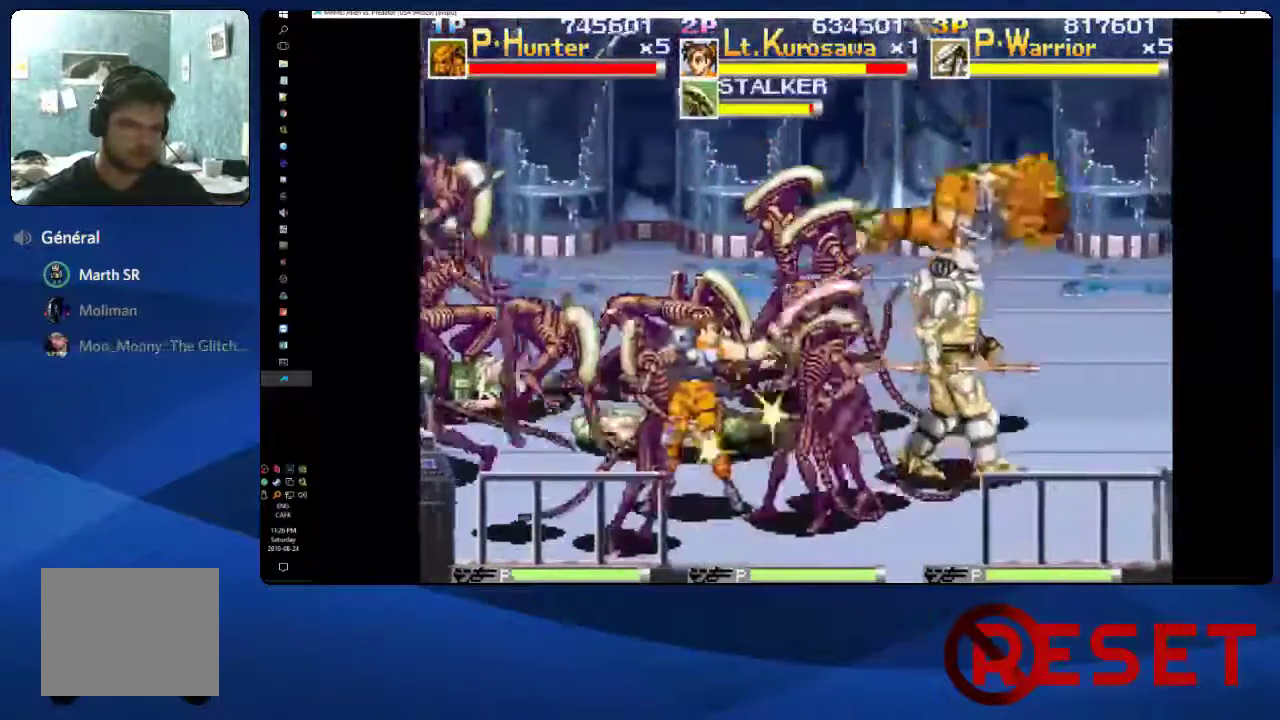
{"buttons": ["X", "DPAD_LEFT"], "right_stick": "center", "events": [[33, "DPAD_DOWN", "up"], [33, "DPAD_LEFT", "down"], [150, "A", "down"], [233, "X", "down"], [350, "A", "up"], [400, "X", "up"], [450, "X", "down"]]}
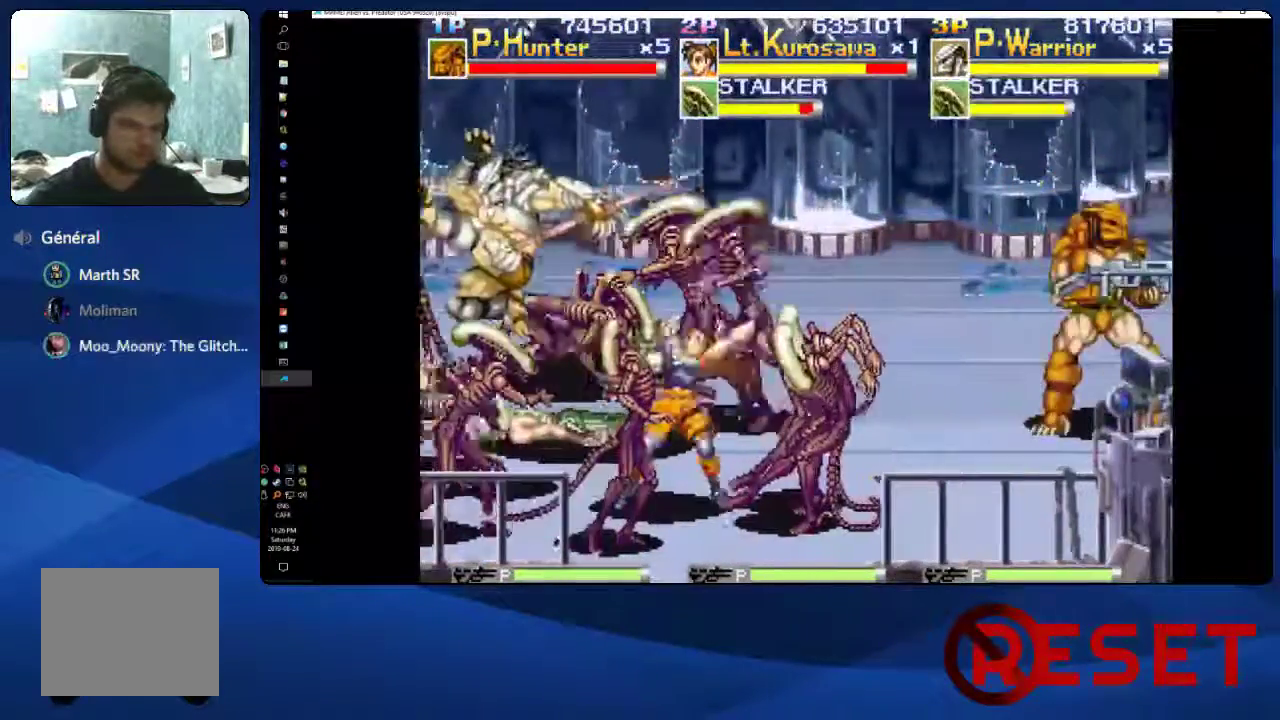
{"buttons": ["X", "DPAD_RIGHT"], "right_stick": "center", "events": [[50, "X", "up"], [100, "X", "down"], [200, "X", "up"], [250, "X", "down"], [300, "DPAD_LEFT", "up"], [367, "DPAD_RIGHT", "down"], [383, "X", "up"], [450, "X", "down"]]}
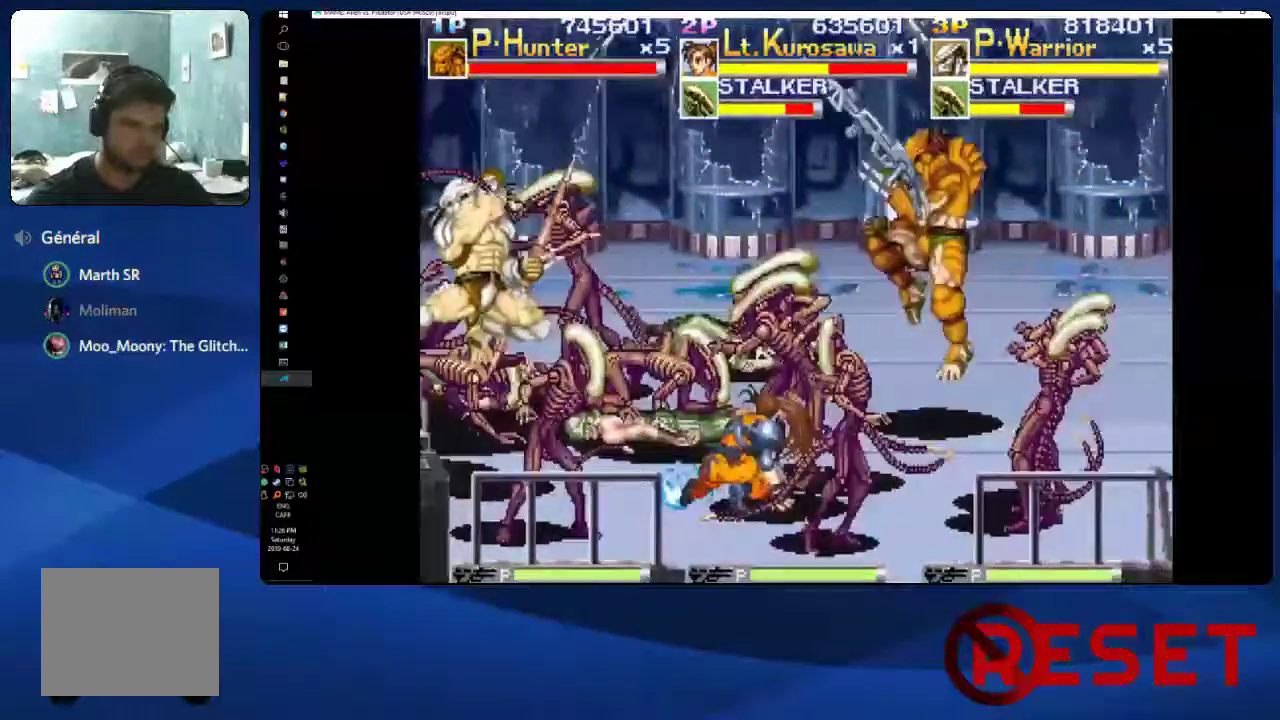
{"buttons": ["A", "DPAD_RIGHT"], "right_stick": "center", "events": [[67, "X", "up"], [467, "A", "down"]]}
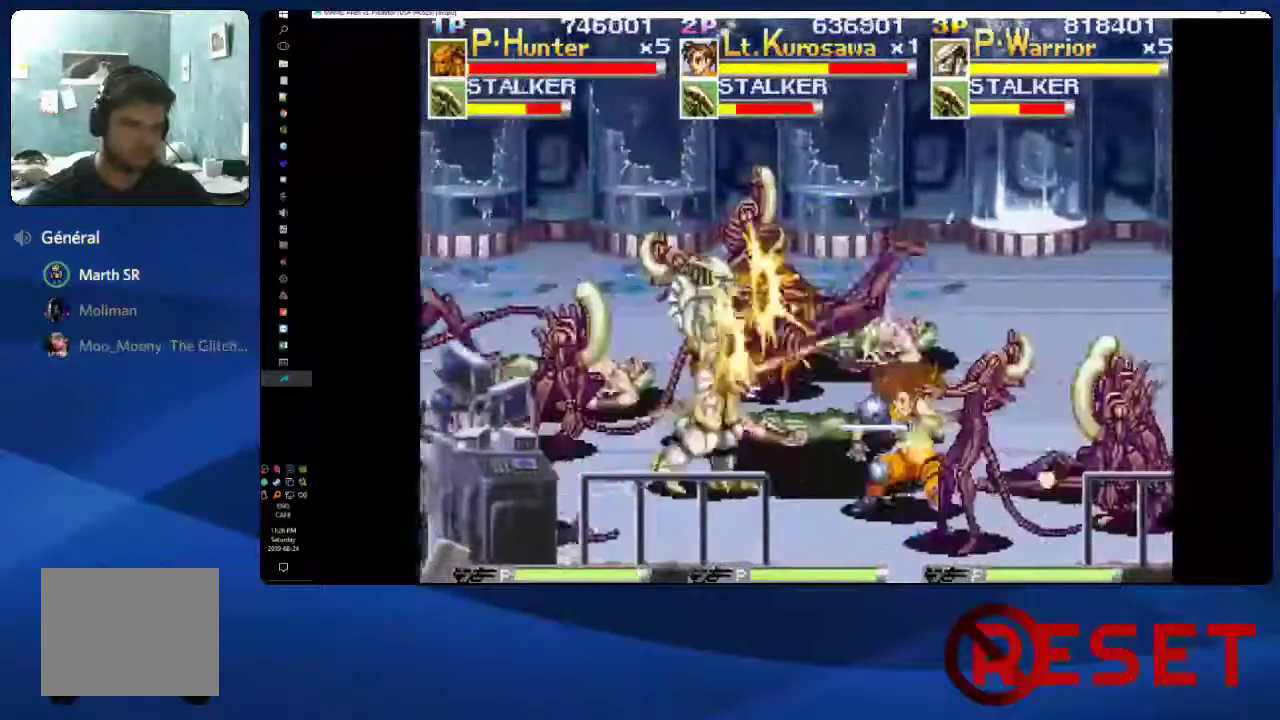
{"buttons": ["X", "DPAD_RIGHT"], "right_stick": "center", "events": [[67, "X", "down"], [100, "A", "up"], [133, "X", "up"], [200, "X", "down"], [300, "X", "up"], [367, "X", "down"], [450, "X", "up"], [500, "X", "down"]]}
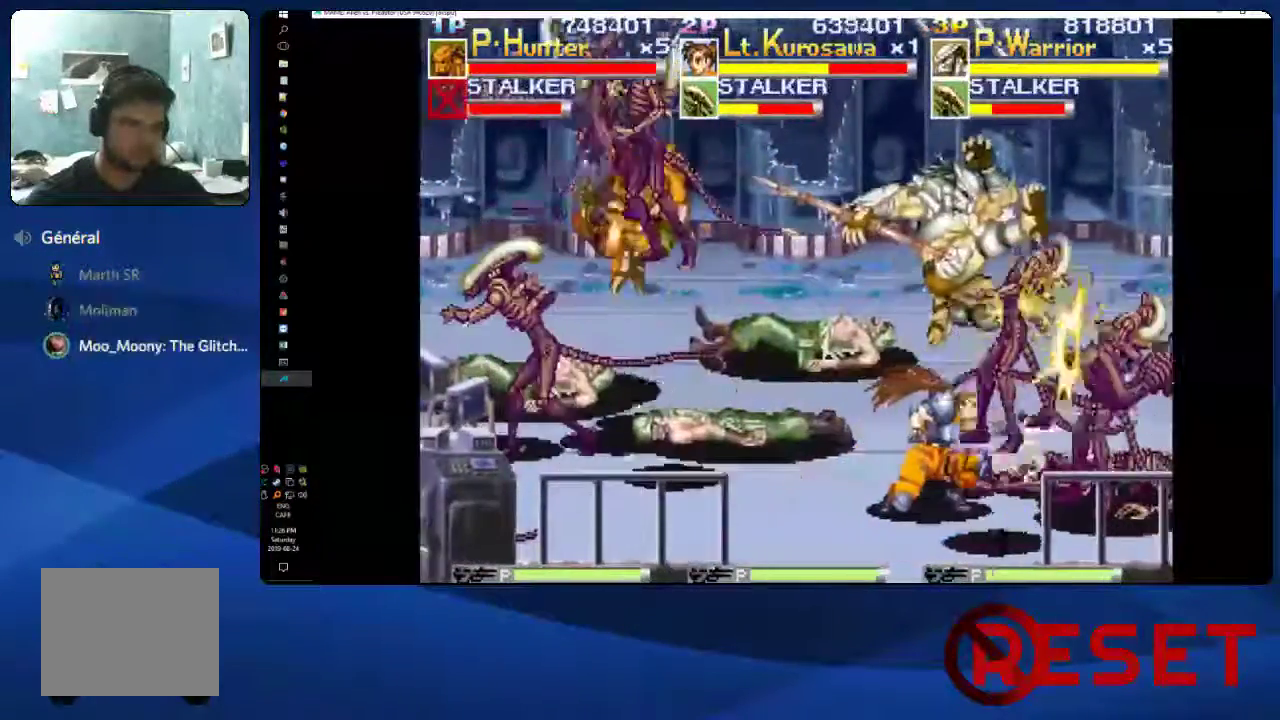
{"buttons": ["DPAD_DOWN"], "right_stick": "center", "events": [[150, "X", "up"], [367, "DPAD_DOWN", "down"], [483, "DPAD_RIGHT", "up"]]}
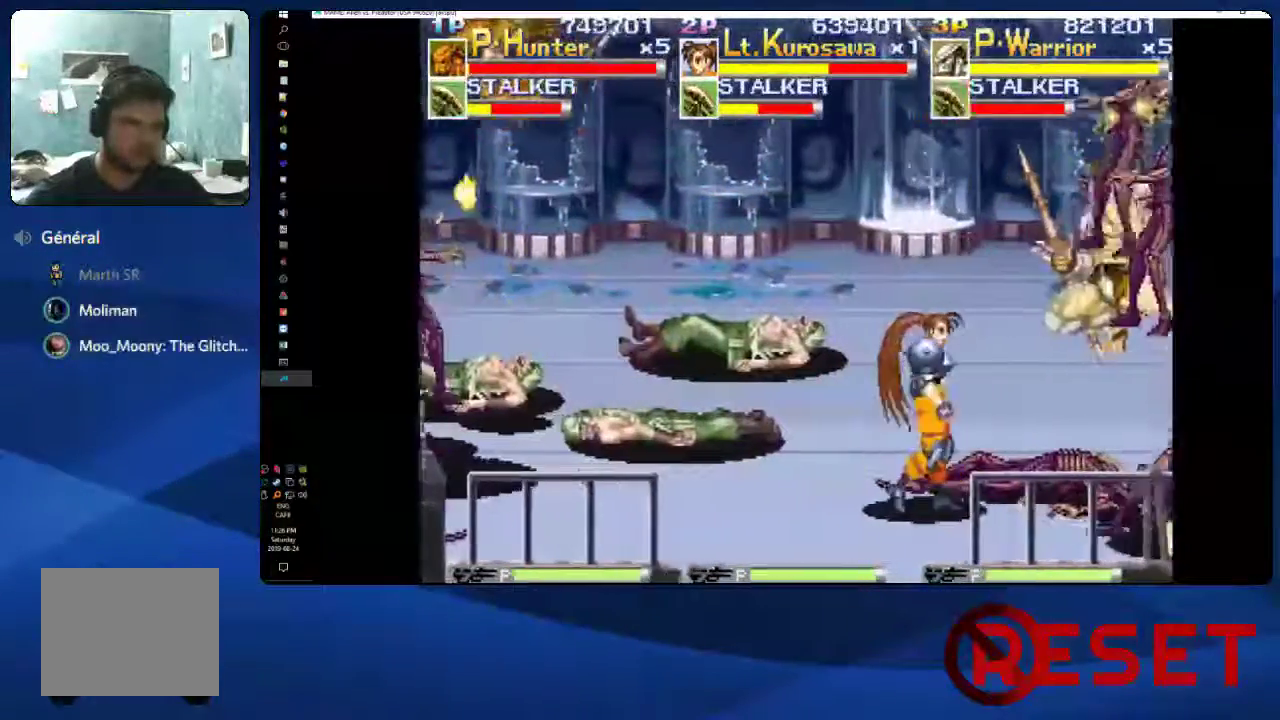
{"buttons": ["DPAD_LEFT"], "right_stick": "center", "events": [[133, "DPAD_LEFT", "down"], [167, "DPAD_DOWN", "up"]]}
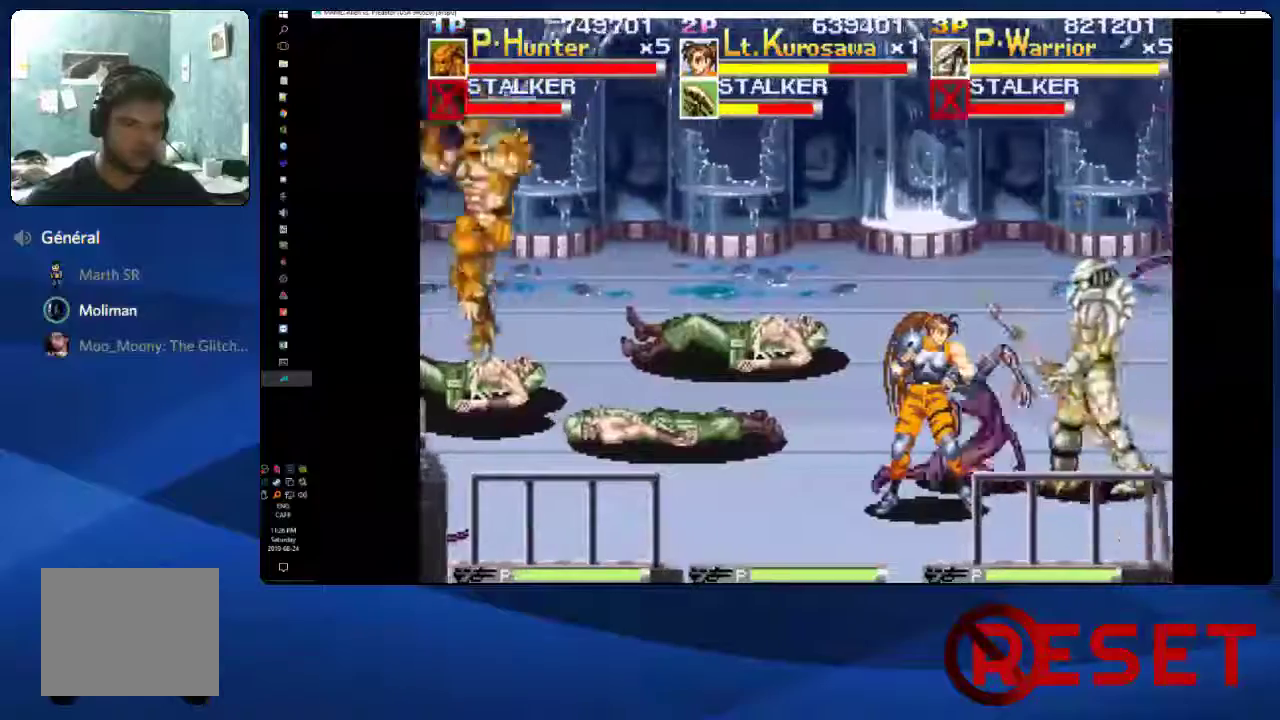
{"buttons": ["DPAD_LEFT"], "right_stick": "center", "events": [[133, "A", "down"], [200, "X", "down"], [367, "A", "up"], [400, "X", "up"]]}
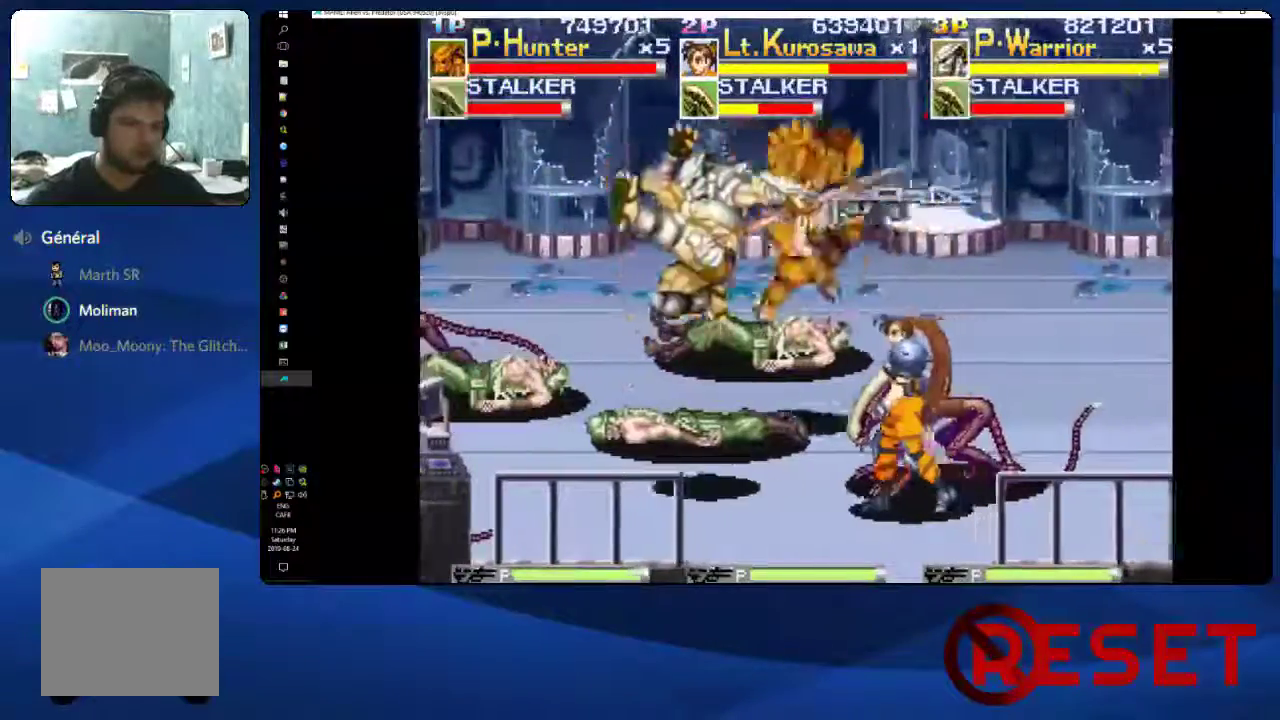
{"buttons": ["DPAD_RIGHT"], "right_stick": "center", "events": [[233, "DPAD_LEFT", "up"], [283, "DPAD_RIGHT", "down"]]}
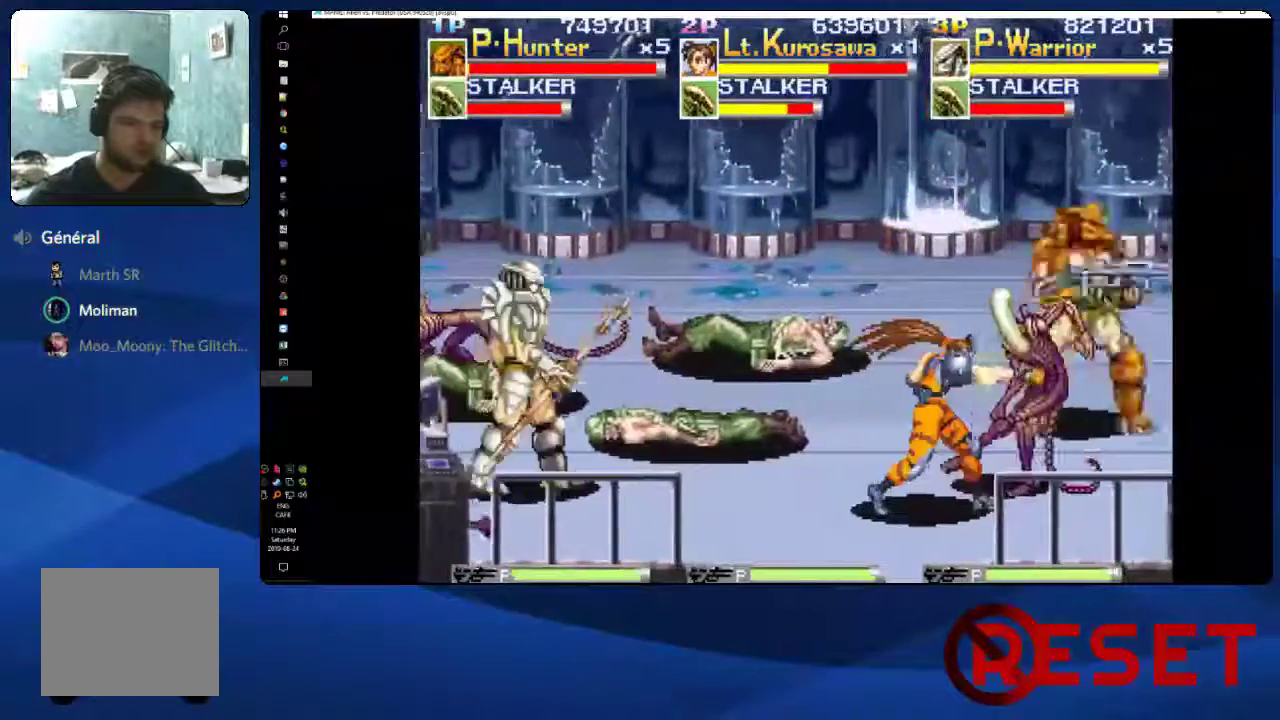
{"buttons": ["A", "X", "DPAD_RIGHT"], "right_stick": "center", "events": [[400, "A", "down"], [500, "X", "down"]]}
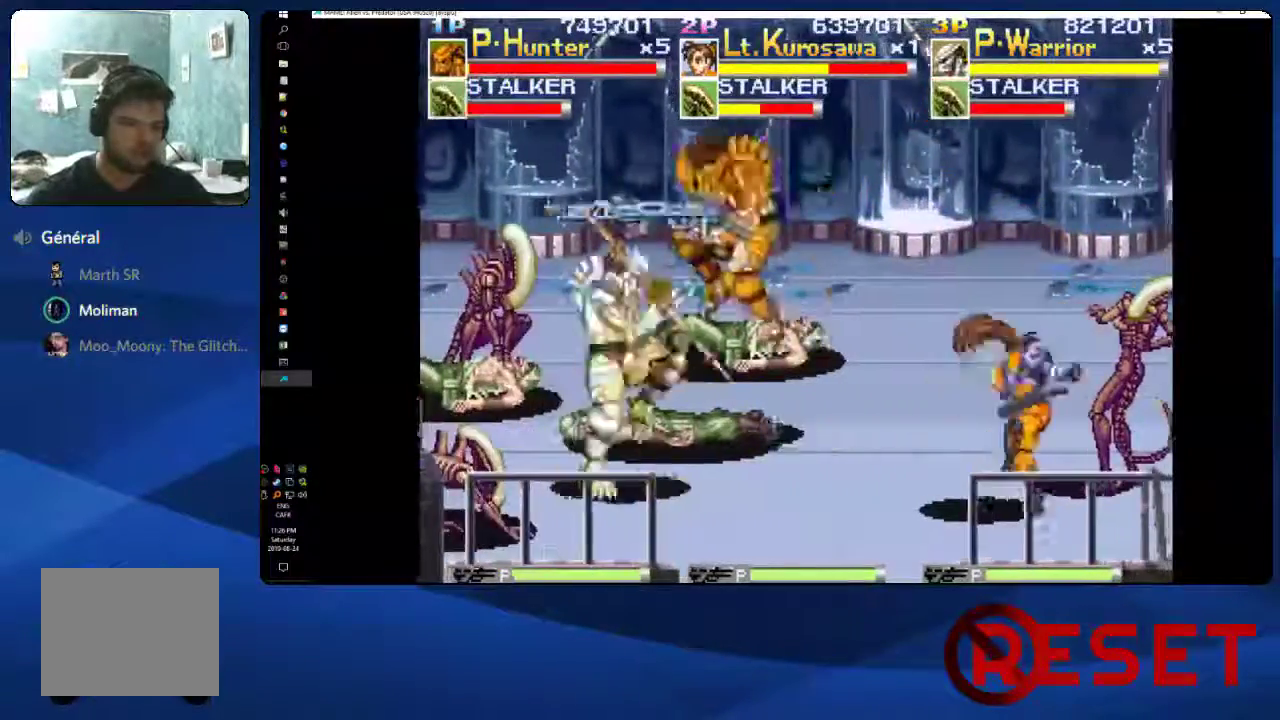
{"buttons": ["DPAD_RIGHT"], "right_stick": "center", "events": [[117, "A", "up"], [183, "X", "up"]]}
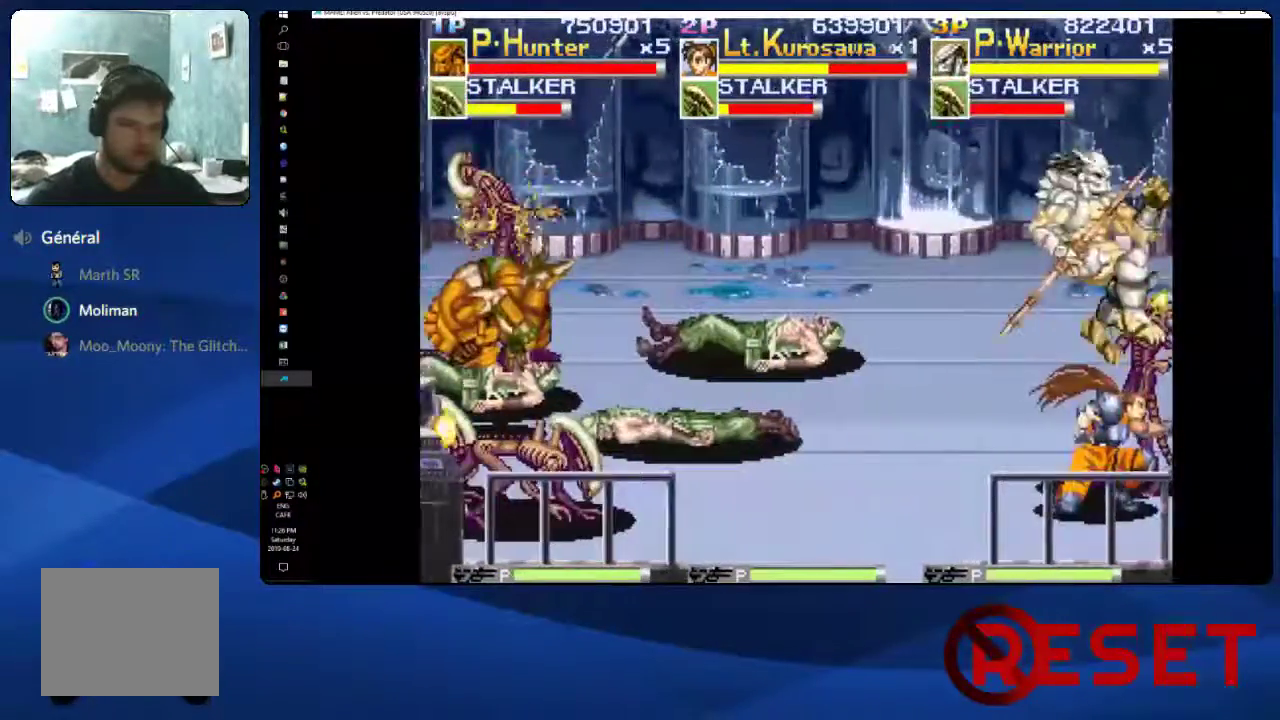
{"buttons": ["A", "X", "DPAD_LEFT"], "right_stick": "center", "events": [[167, "DPAD_RIGHT", "up"], [217, "DPAD_LEFT", "down"], [450, "A", "down"], [500, "X", "down"]]}
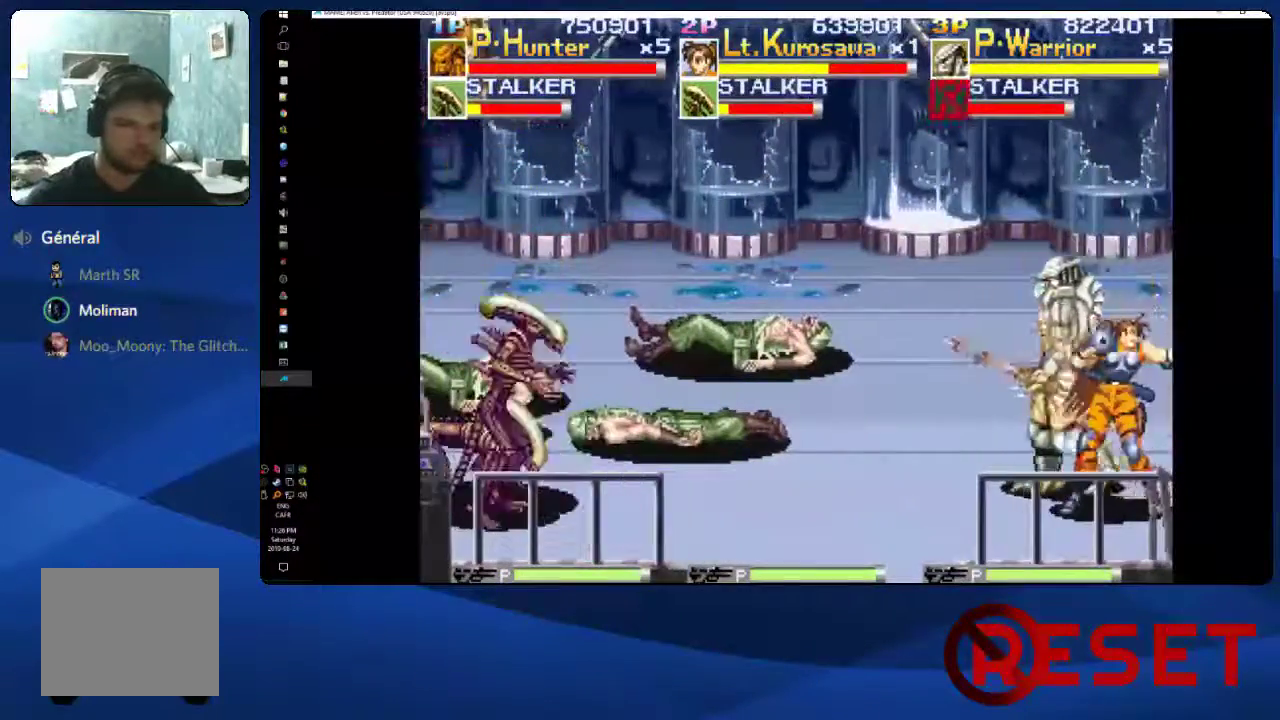
{"buttons": ["DPAD_LEFT"], "right_stick": "center", "events": [[167, "A", "up"], [217, "X", "up"]]}
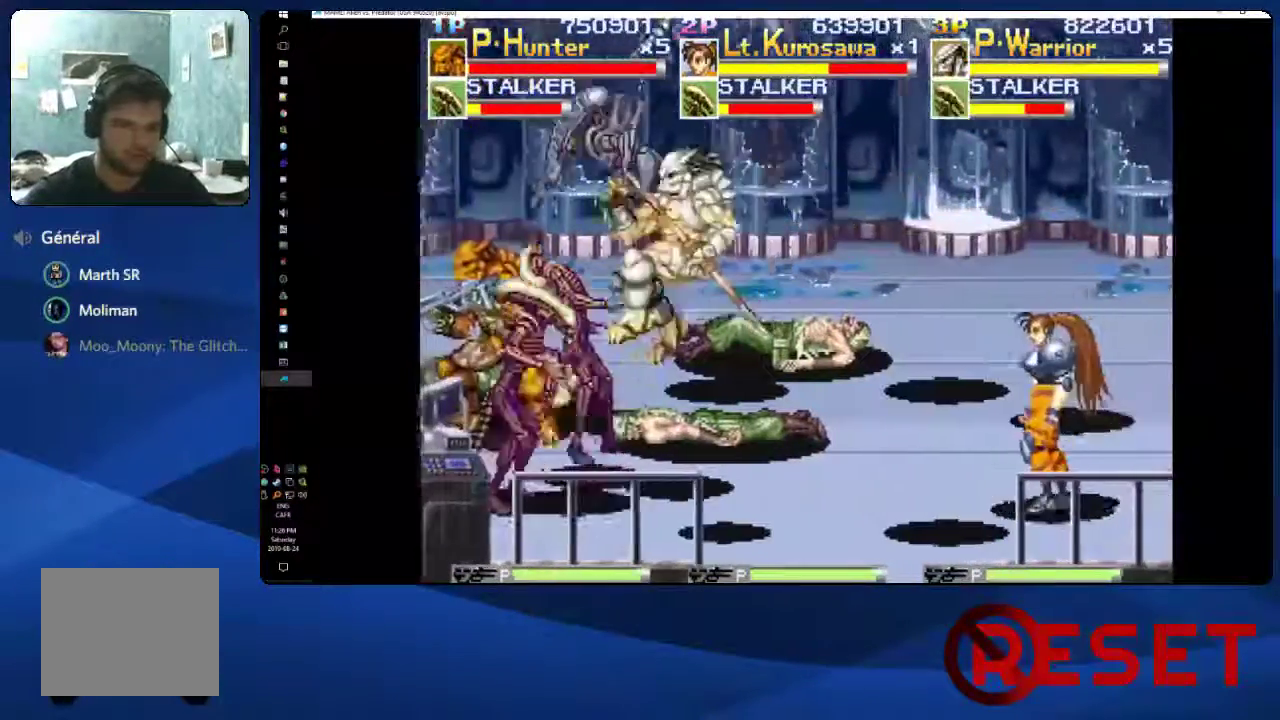
{"buttons": ["DPAD_RIGHT"], "right_stick": "center", "events": [[200, "DPAD_LEFT", "up"], [217, "DPAD_UP", "down"], [317, "DPAD_RIGHT", "down"], [467, "DPAD_UP", "up"]]}
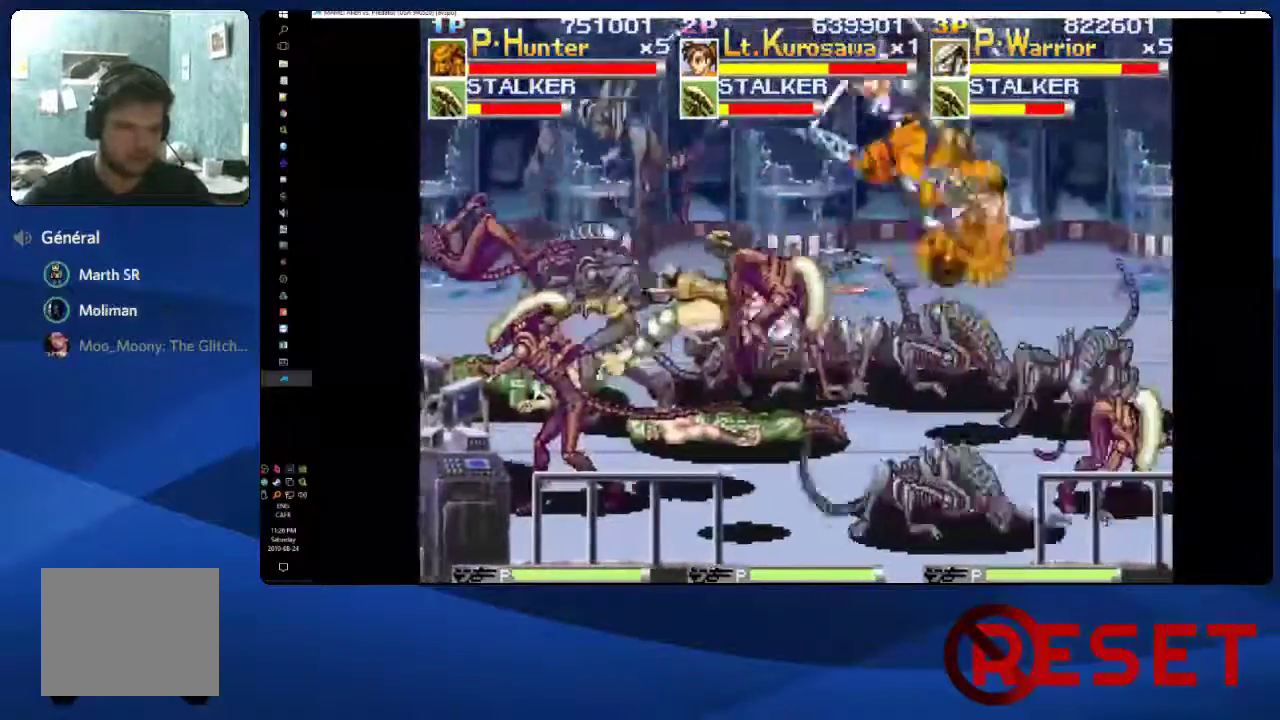
{"buttons": ["A", "DPAD_RIGHT"], "right_stick": "center", "events": [[50, "A", "down"], [117, "X", "down"], [267, "A", "up"], [267, "X", "up"], [500, "A", "down"]]}
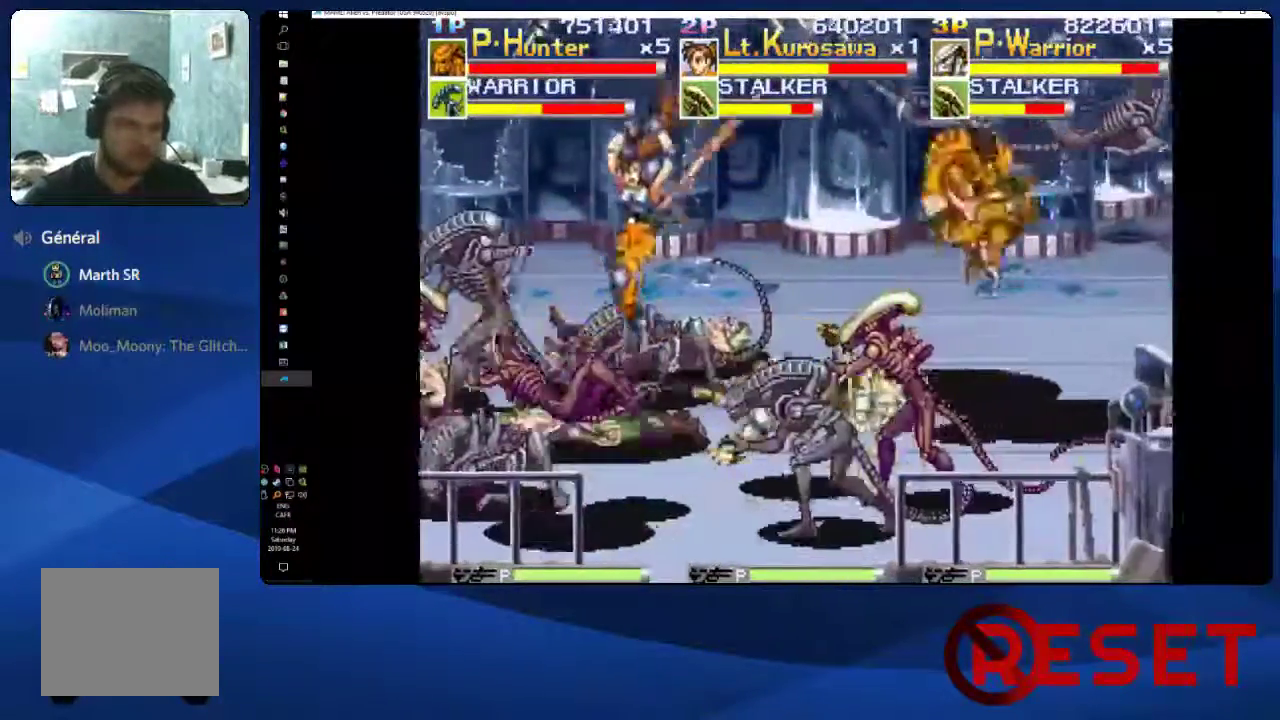
{"buttons": ["DPAD_LEFT"], "right_stick": "center", "events": [[150, "A", "up"], [183, "DPAD_RIGHT", "up"], [200, "X", "down"], [250, "A", "down"], [333, "A", "up"], [350, "DPAD_LEFT", "down"], [350, "X", "up"]]}
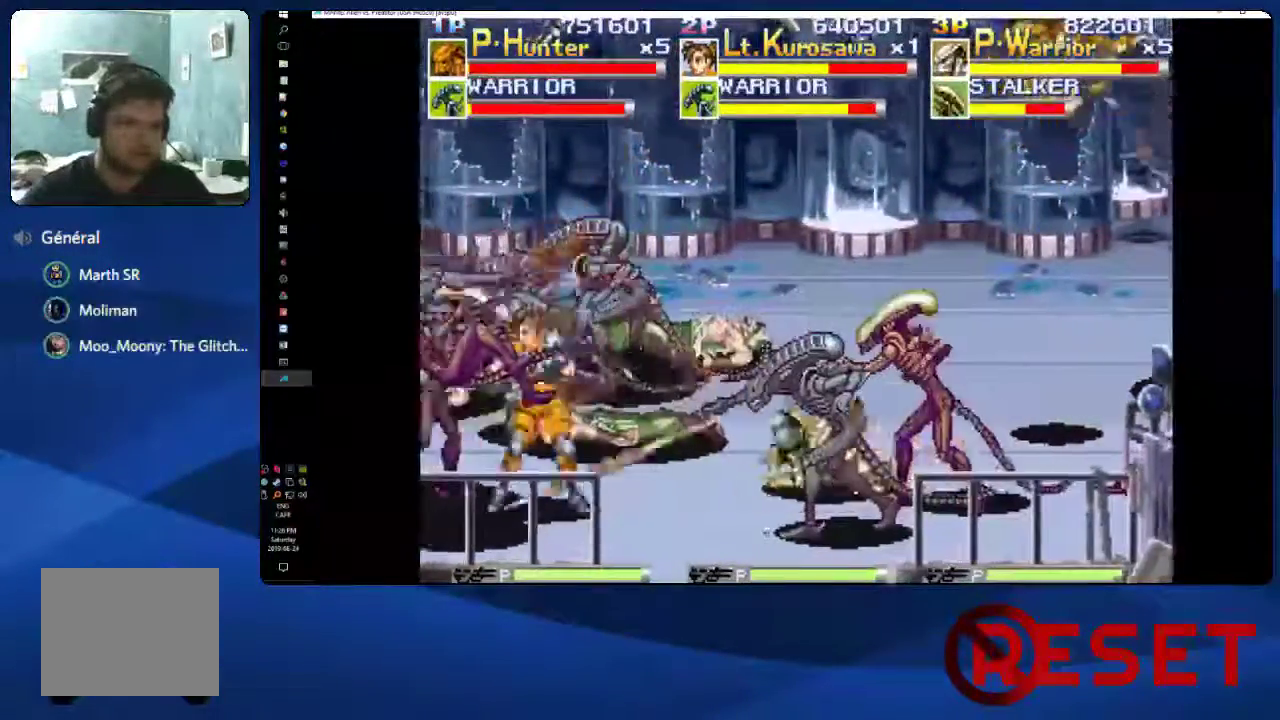
{"buttons": ["X", "DPAD_LEFT"], "right_stick": "center", "events": [[300, "A", "down"], [350, "X", "down"], [500, "A", "up"]]}
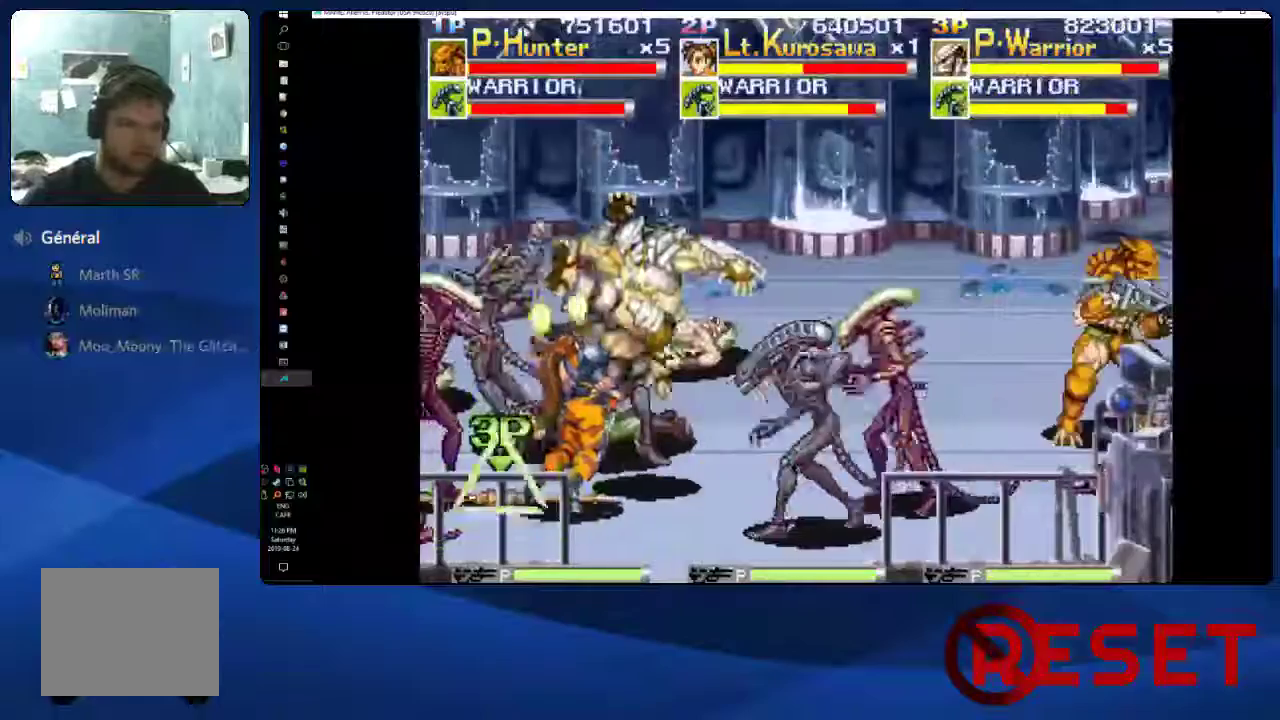
{"buttons": ["DPAD_RIGHT"], "right_stick": "center", "events": [[33, "X", "up"], [167, "A", "down"], [167, "X", "down"], [300, "A", "up"], [350, "X", "up"], [433, "DPAD_LEFT", "up"], [500, "DPAD_RIGHT", "down"]]}
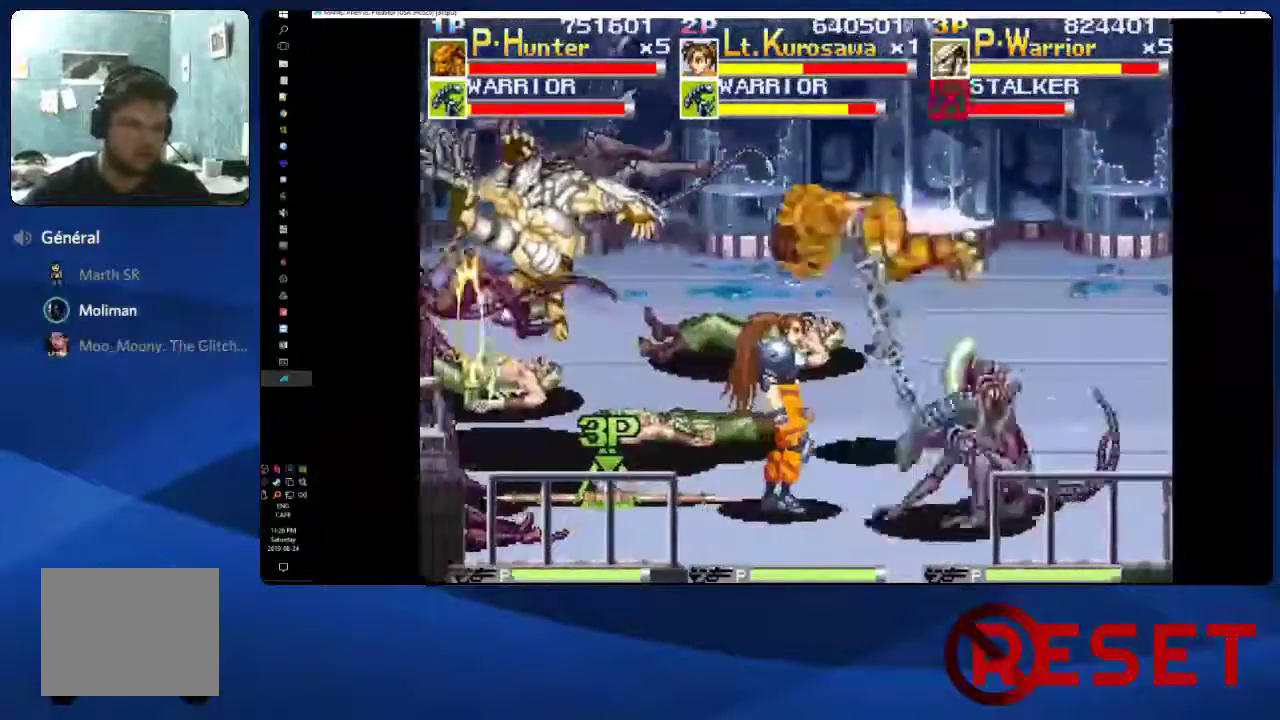
{"buttons": ["DPAD_RIGHT"], "right_stick": "center", "events": []}
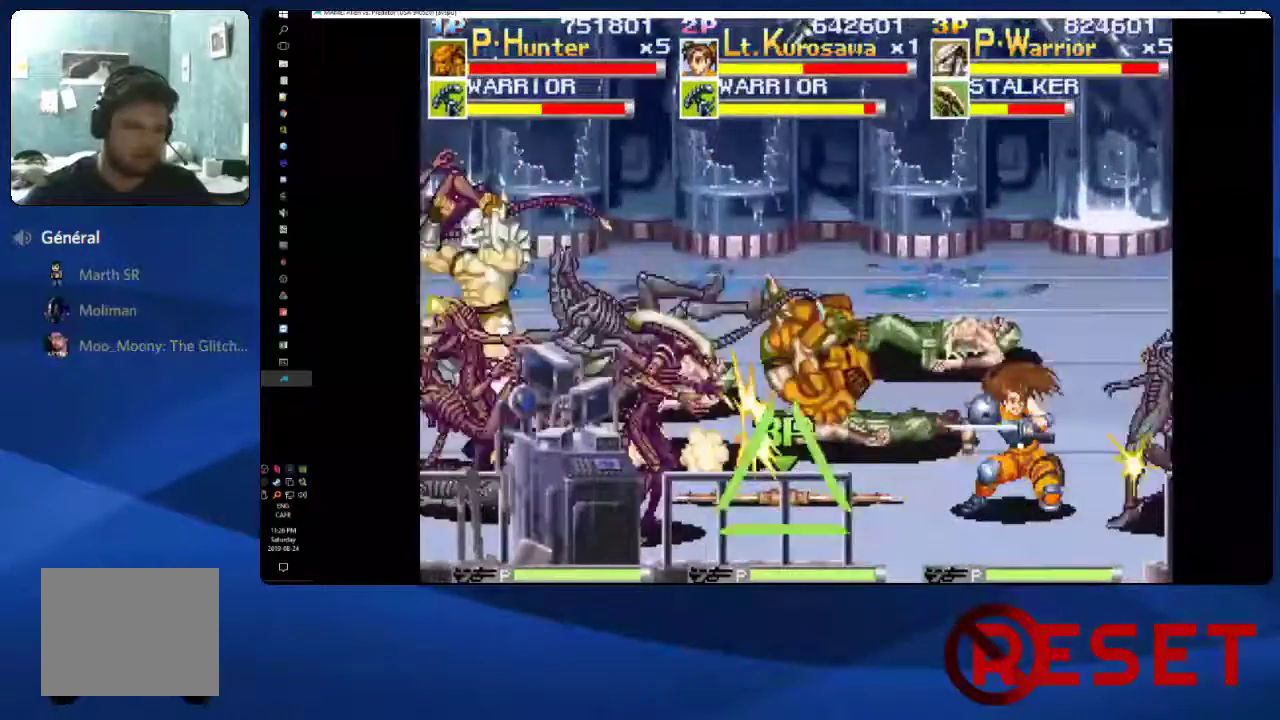
{"buttons": ["DPAD_RIGHT"], "right_stick": "center", "events": [[200, "A", "down"], [283, "X", "down"], [433, "A", "up"], [500, "X", "up"]]}
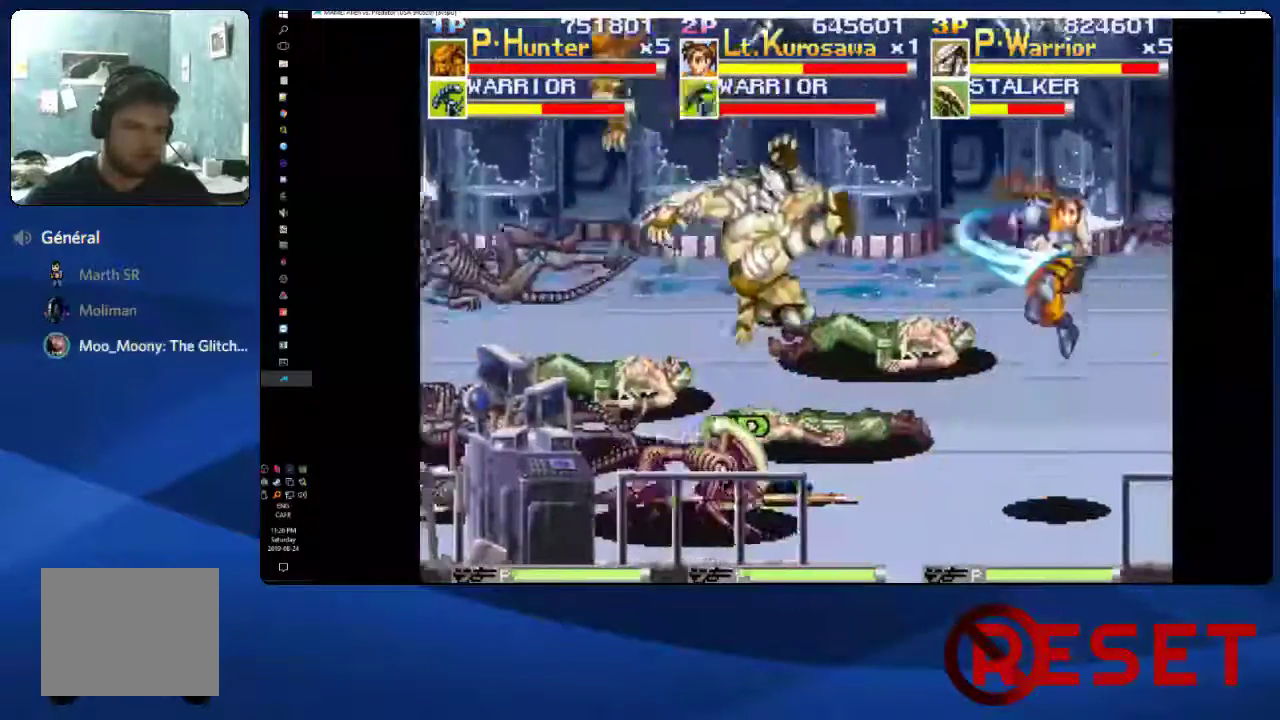
{"buttons": ["DPAD_DOWN", "DPAD_LEFT"], "right_stick": "center", "events": [[367, "DPAD_RIGHT", "up"], [433, "DPAD_LEFT", "down"], [467, "DPAD_DOWN", "down"]]}
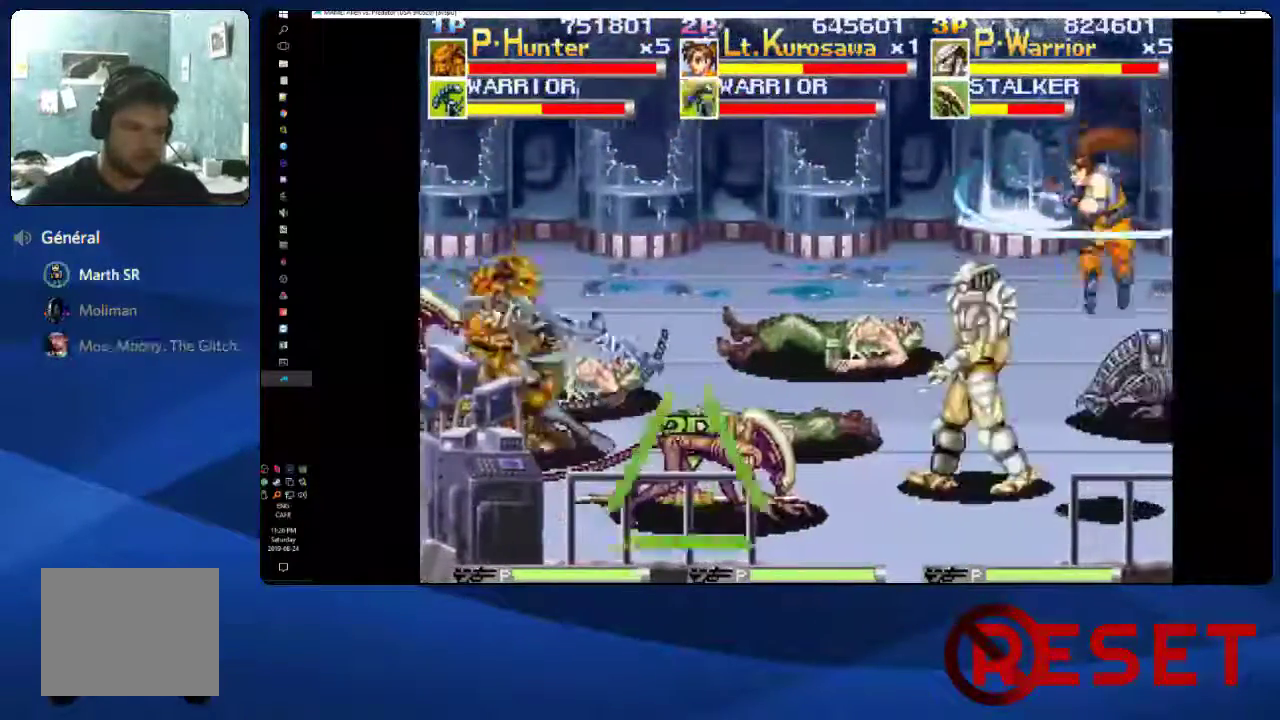
{"buttons": ["A", "X", "DPAD_LEFT"], "right_stick": "center", "events": [[167, "DPAD_DOWN", "up"], [250, "A", "down"], [317, "X", "down"]]}
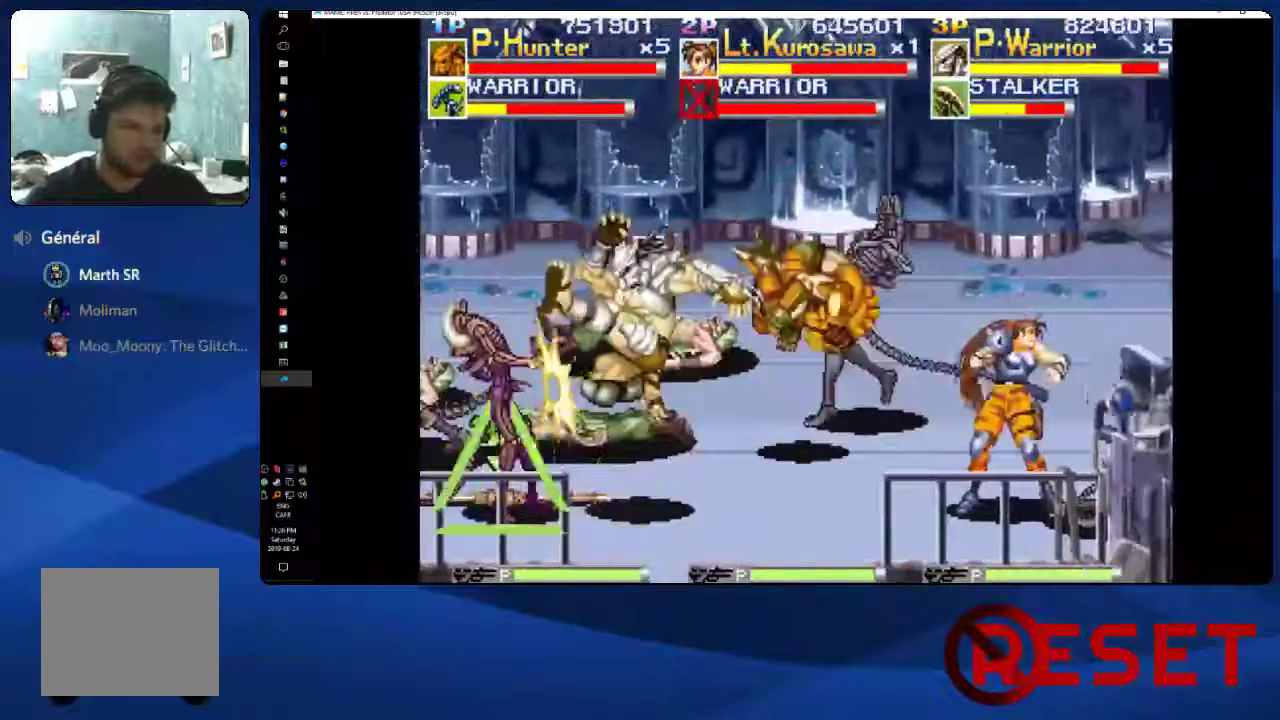
{"buttons": ["DPAD_LEFT"], "right_stick": "center", "events": [[67, "X", "up"], [167, "A", "up"]]}
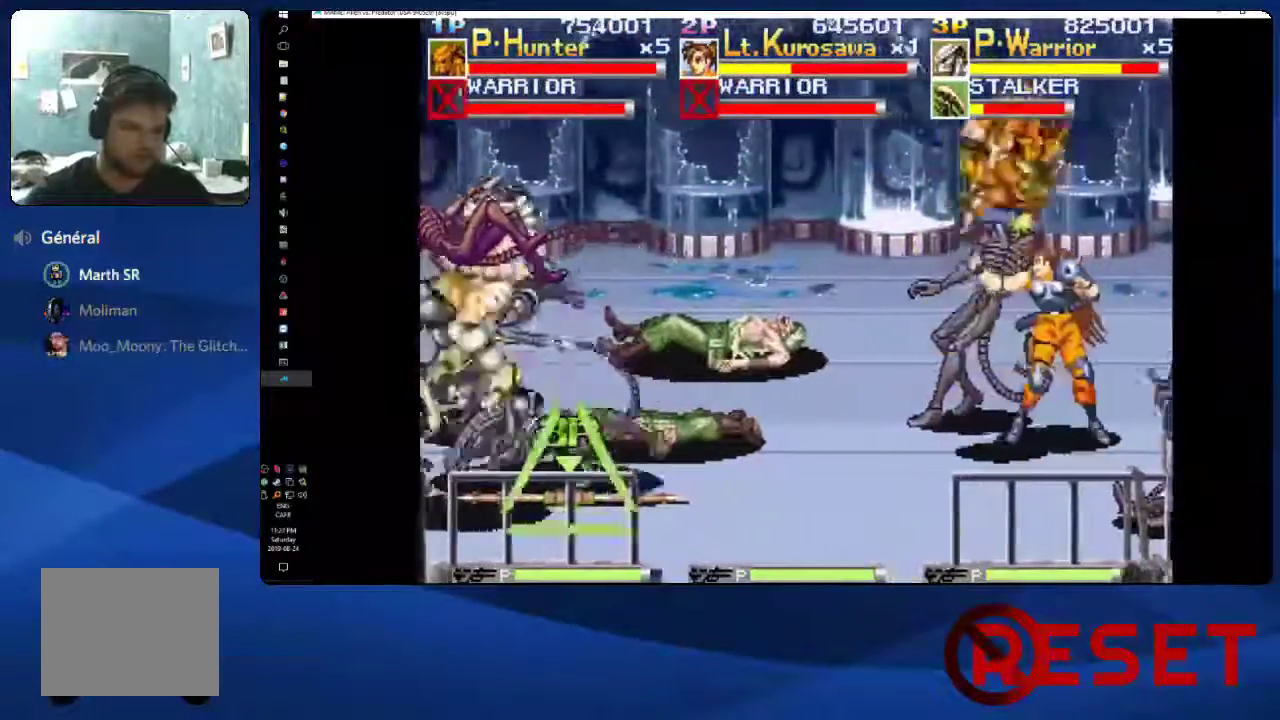
{"buttons": ["X", "DPAD_RIGHT"], "right_stick": "center", "events": [[17, "DPAD_LEFT", "up"], [100, "DPAD_RIGHT", "down"], [350, "X", "down"]]}
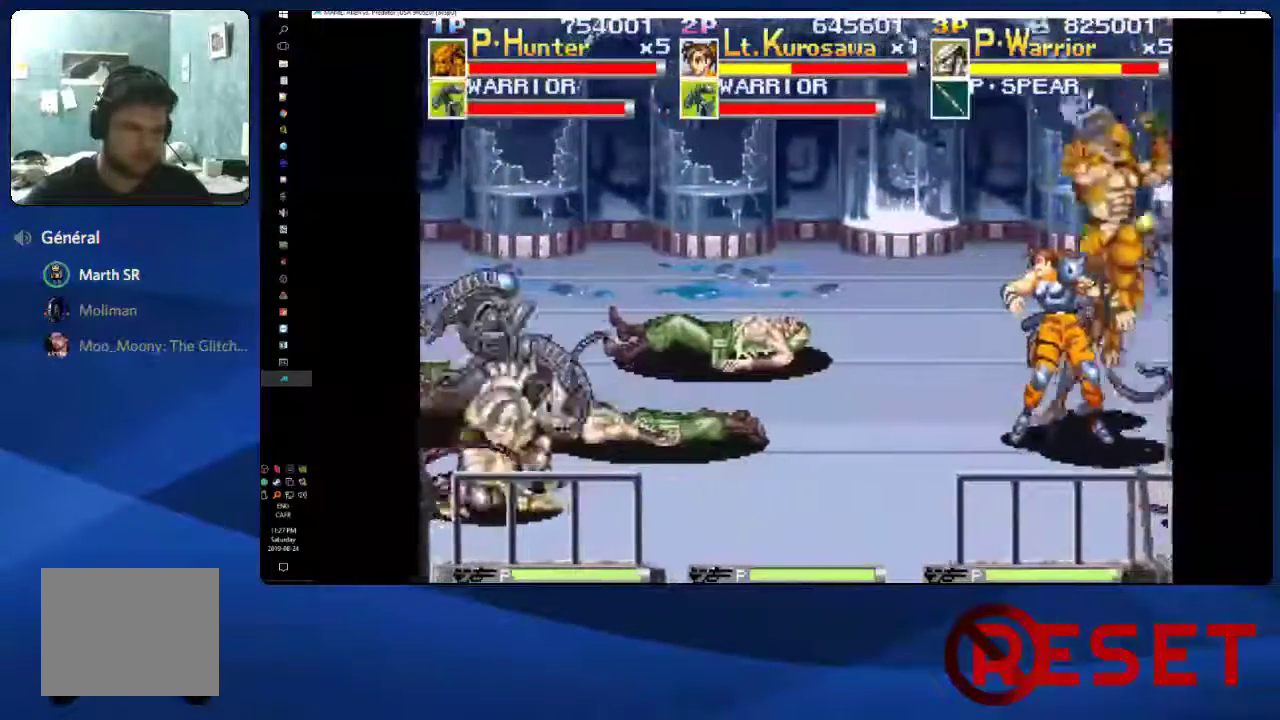
{"buttons": ["DPAD_RIGHT"], "right_stick": "center", "events": [[17, "X", "up"], [183, "A", "down"], [233, "X", "down"], [417, "A", "up"], [433, "X", "up"]]}